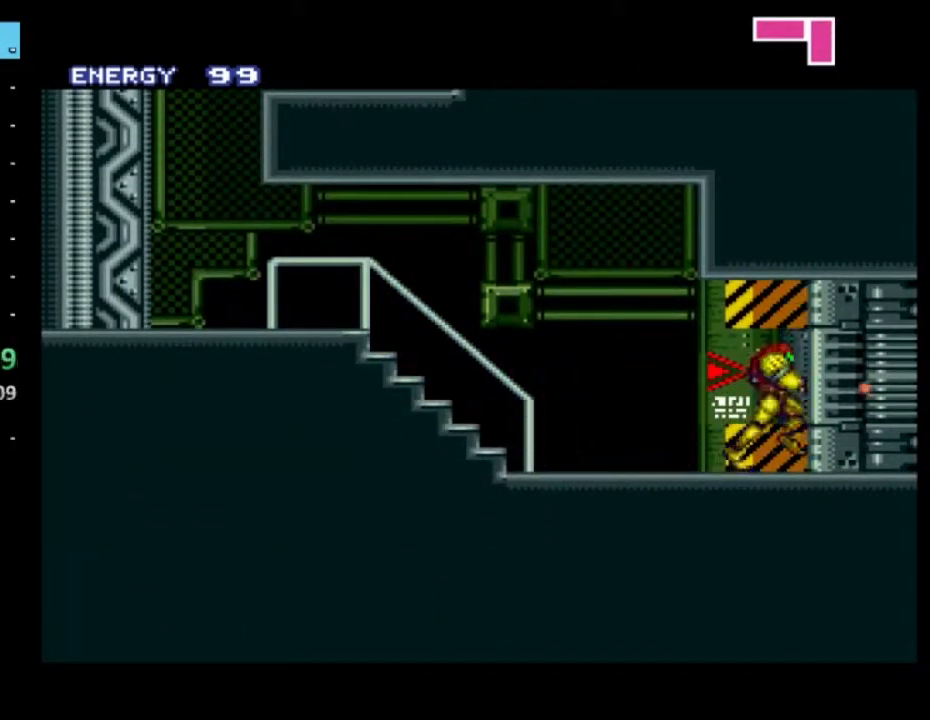
Gameplay with a controller (Xbox layout); each line is a JSON object with the inputs held at the frame after it. "events" lists button and stick changes between this image and that frame as [ms after this image, input, new state], when the widget could be followed in between. Not read: L3 R3.
{"buttons": ["R2", "DPAD_RIGHT"], "left_stick": "center", "right_stick": "center", "events": [[467, "X", "up"]]}
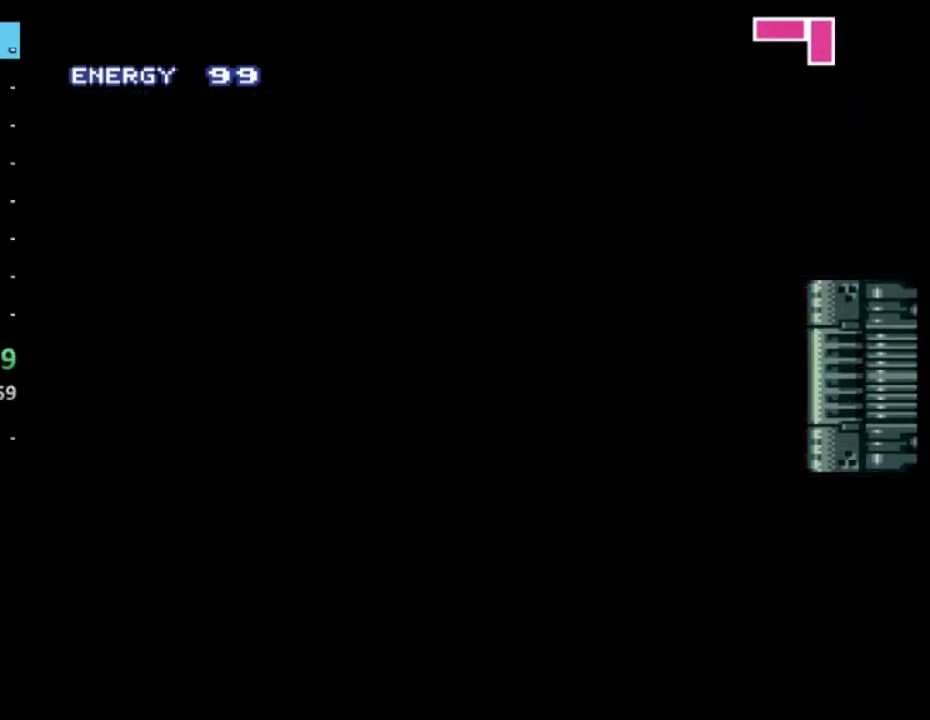
{"buttons": ["R2", "DPAD_RIGHT"], "left_stick": "center", "right_stick": "center", "events": []}
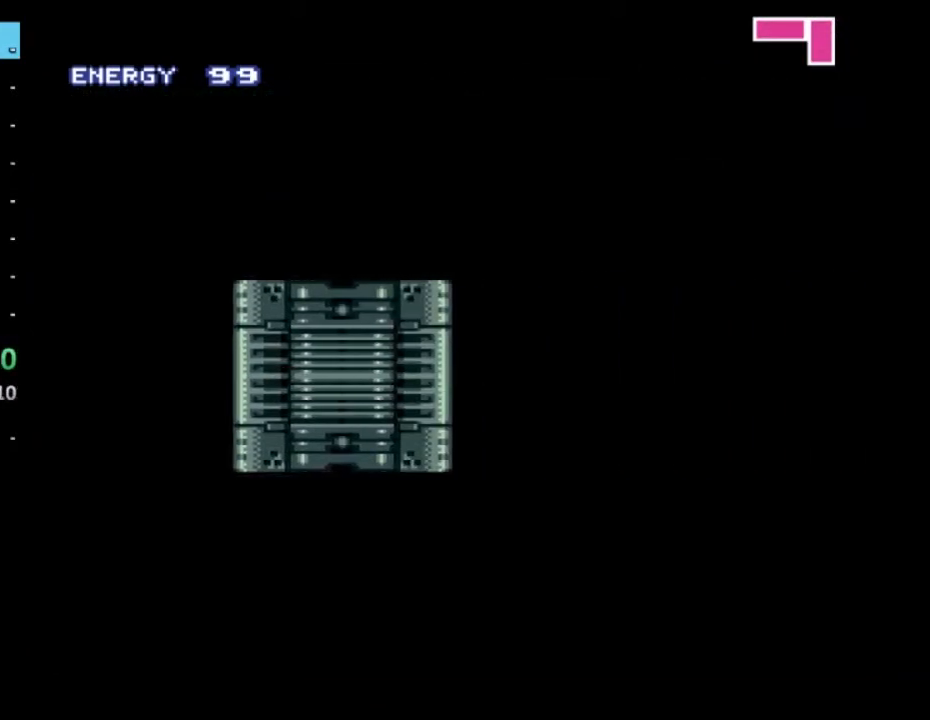
{"buttons": ["R2", "DPAD_RIGHT"], "left_stick": "center", "right_stick": "center", "events": []}
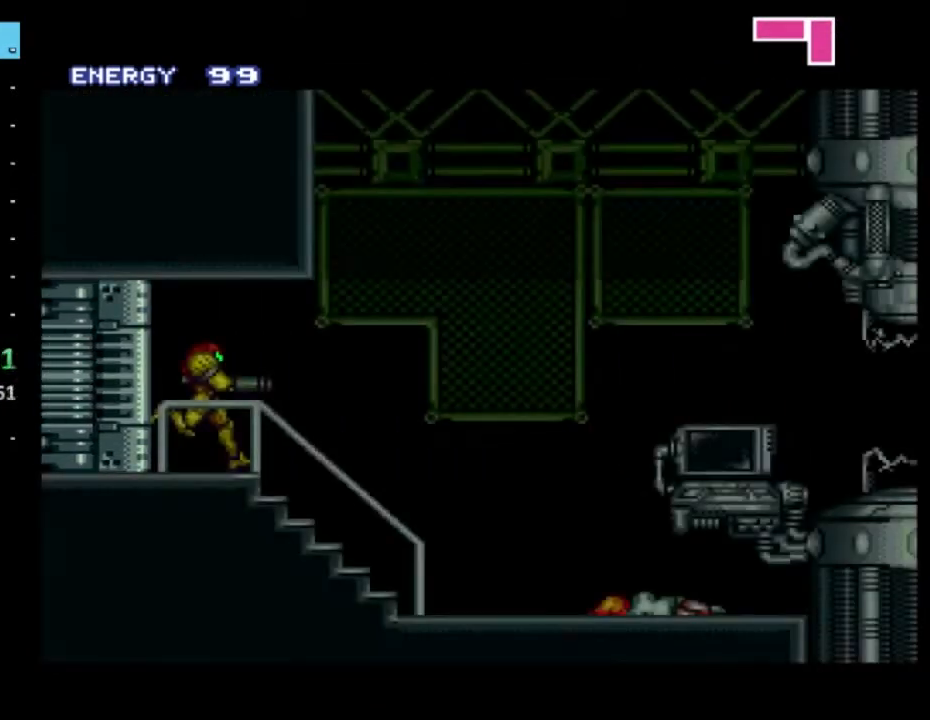
{"buttons": ["R2", "DPAD_RIGHT"], "left_stick": "center", "right_stick": "center", "events": []}
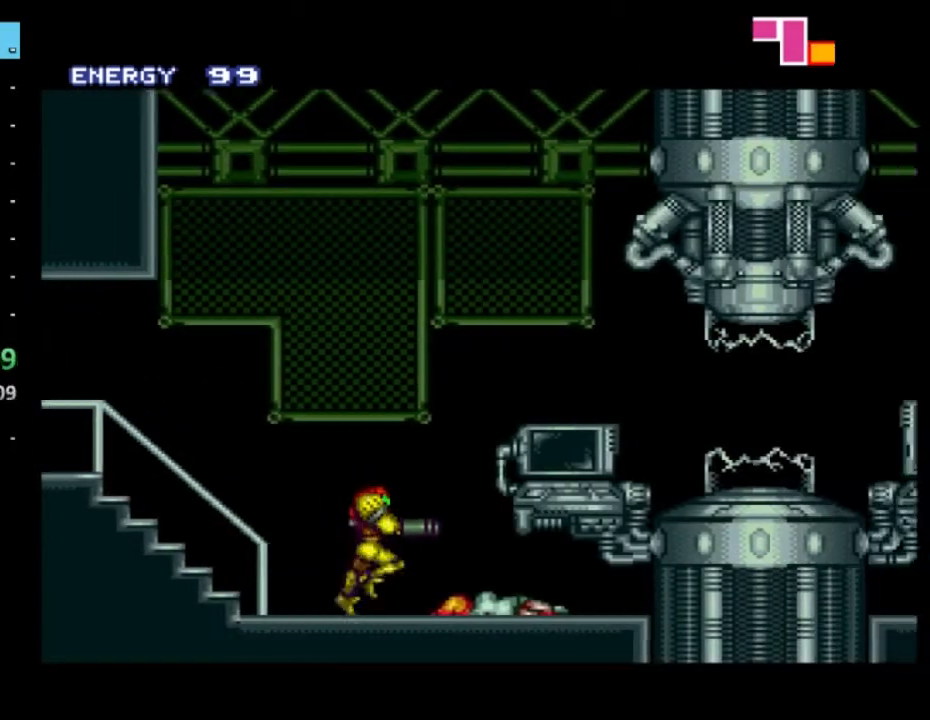
{"buttons": ["R2", "DPAD_RIGHT"], "left_stick": "center", "right_stick": "center", "events": []}
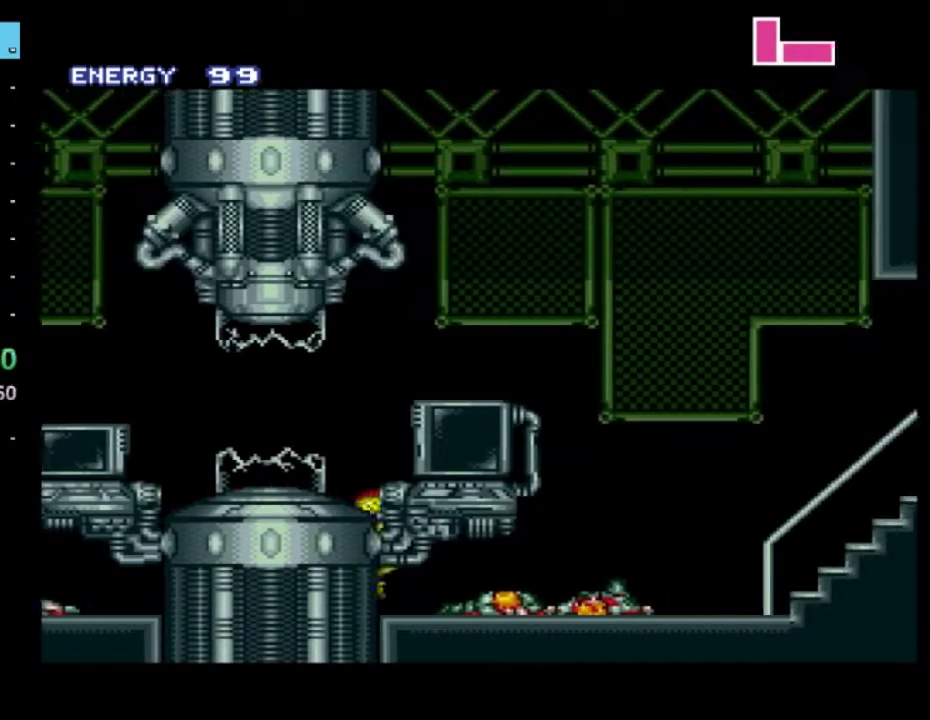
{"buttons": ["R2", "DPAD_RIGHT"], "left_stick": "center", "right_stick": "center", "events": []}
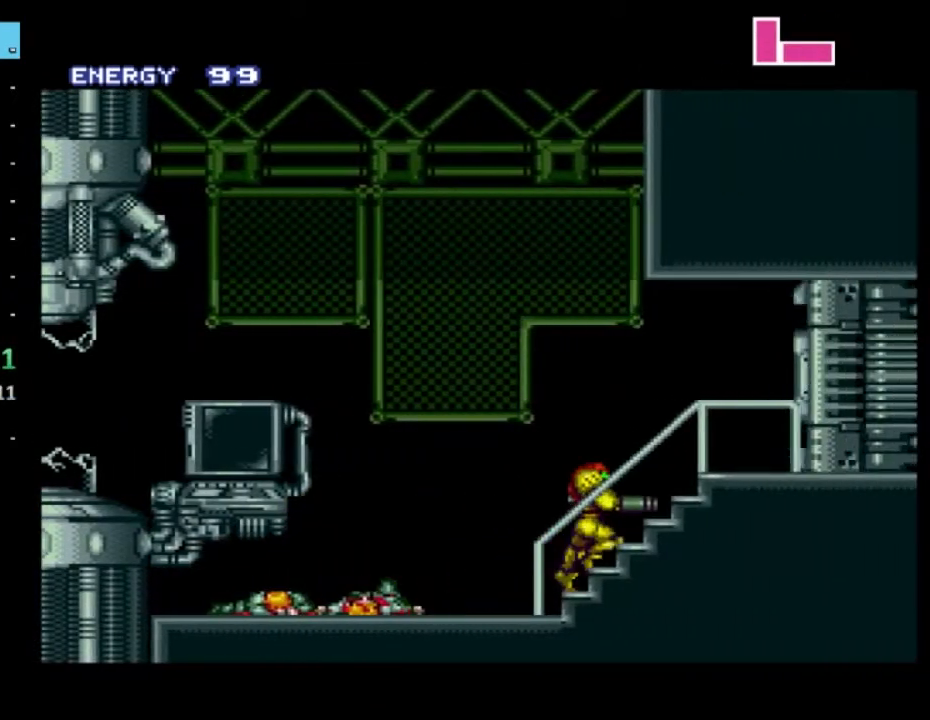
{"buttons": ["R2", "DPAD_RIGHT"], "left_stick": "center", "right_stick": "center", "events": [[200, "X", "down"], [300, "X", "up"]]}
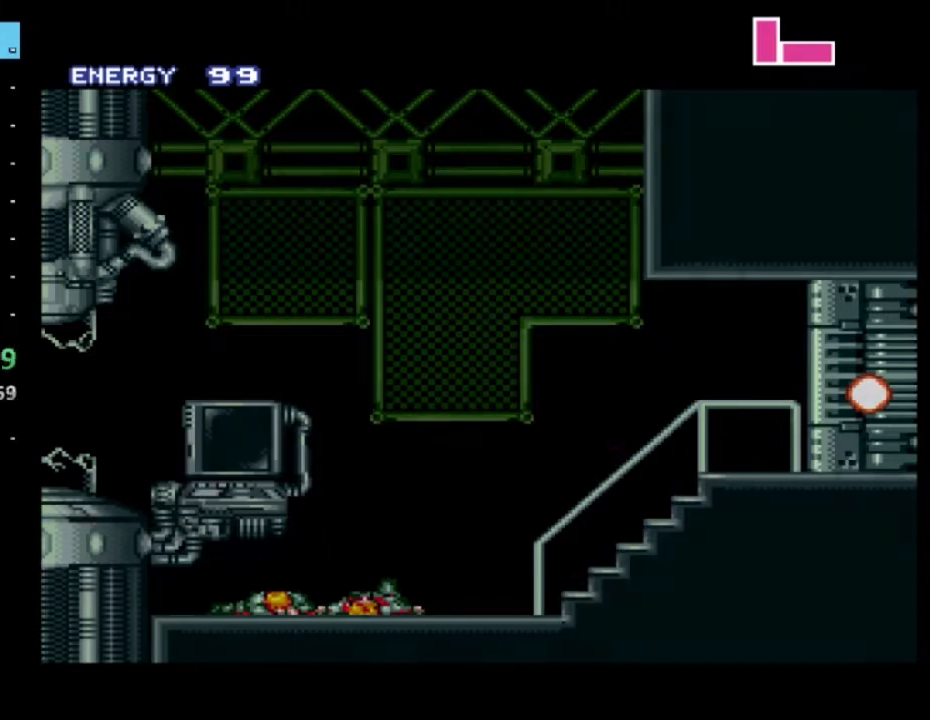
{"buttons": ["R2", "DPAD_RIGHT"], "left_stick": "center", "right_stick": "center", "events": []}
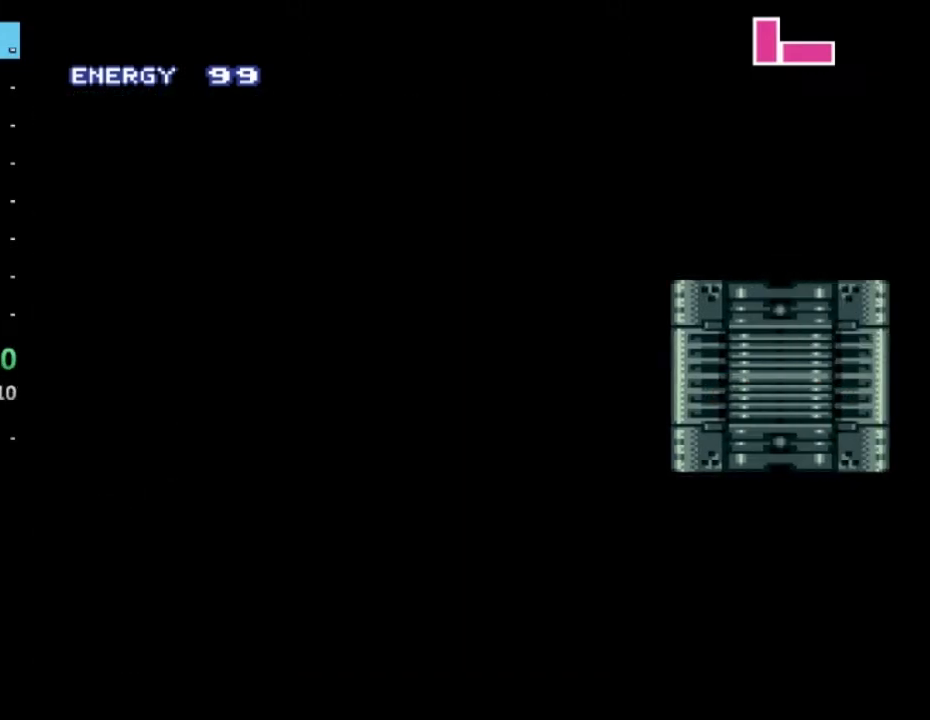
{"buttons": ["R2", "DPAD_RIGHT"], "left_stick": "center", "right_stick": "center", "events": []}
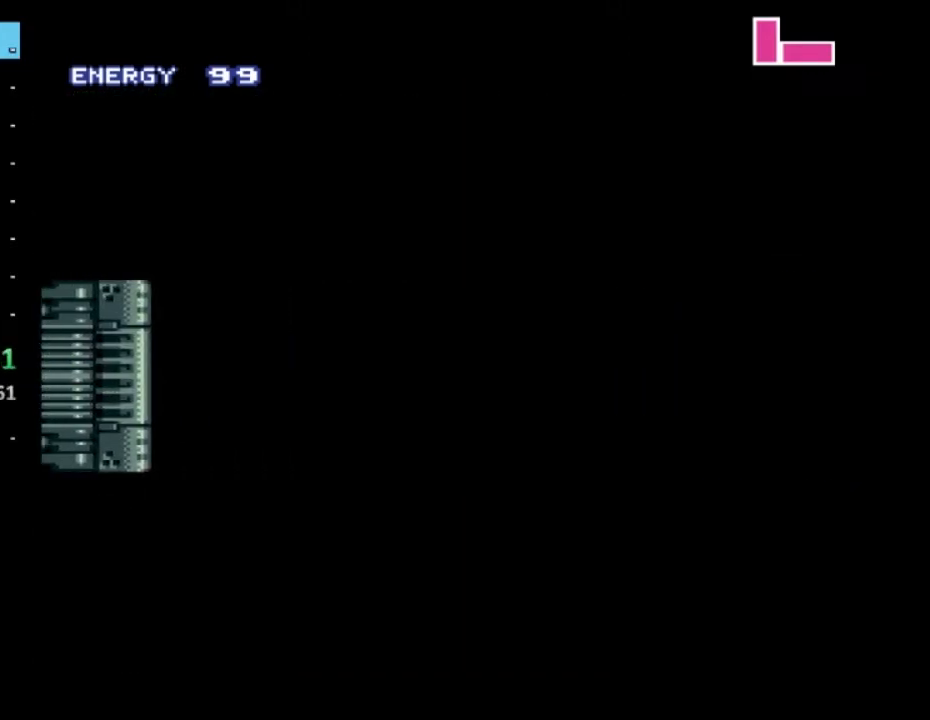
{"buttons": ["R2", "DPAD_RIGHT"], "left_stick": "center", "right_stick": "center", "events": []}
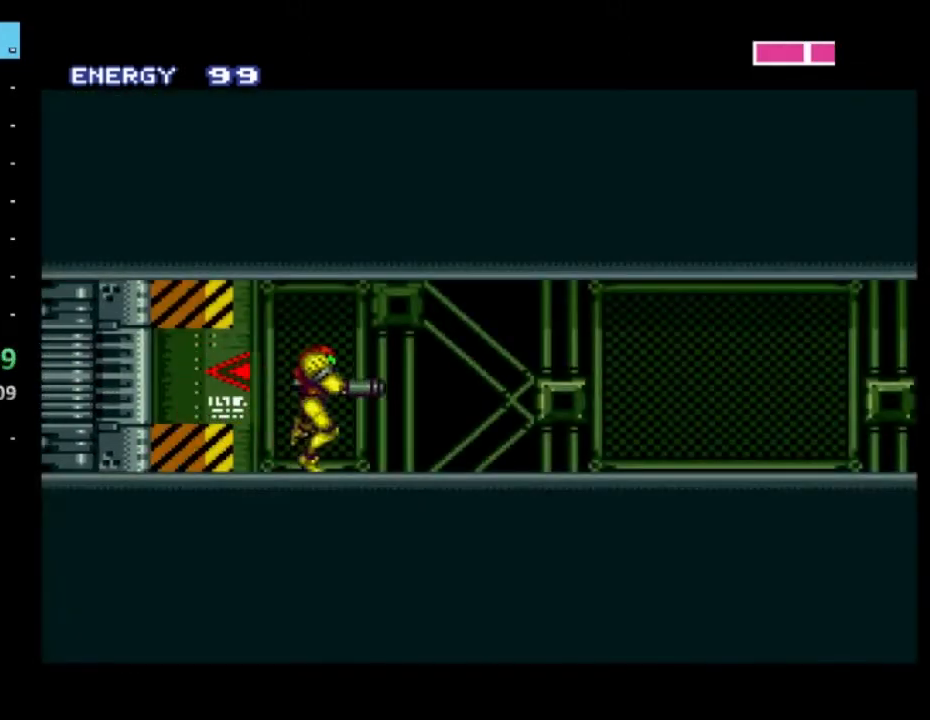
{"buttons": ["R2", "DPAD_RIGHT"], "left_stick": "center", "right_stick": "center", "events": []}
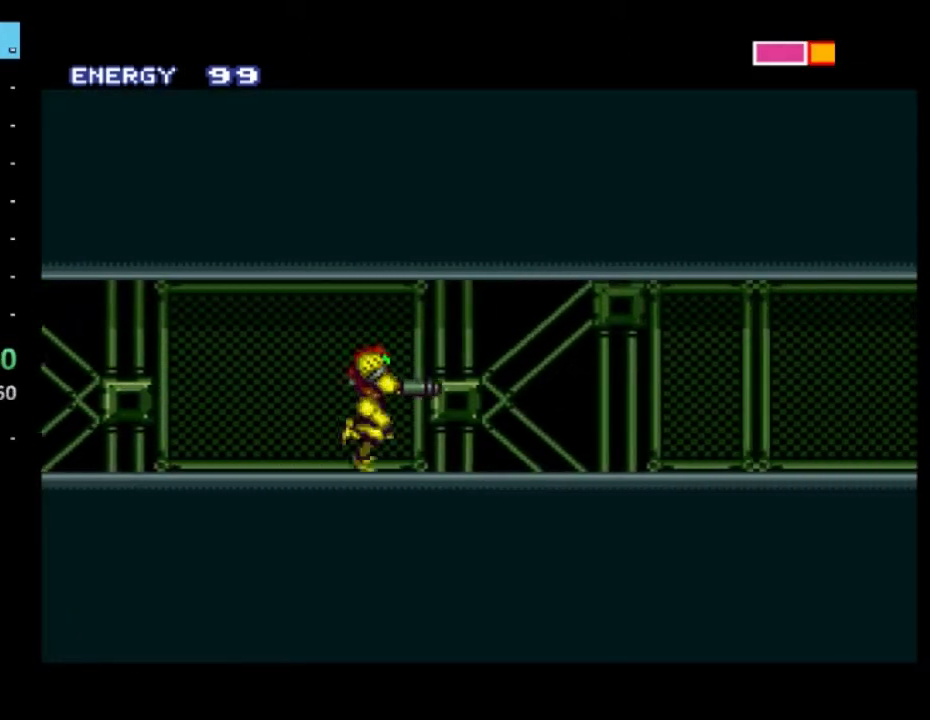
{"buttons": ["R2", "DPAD_RIGHT"], "left_stick": "center", "right_stick": "center", "events": []}
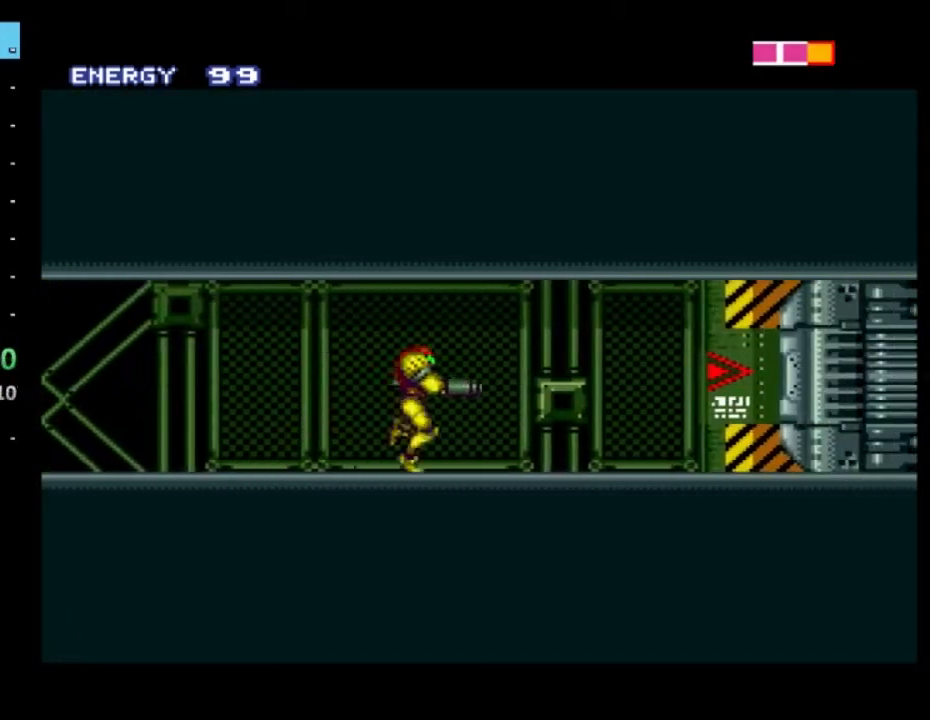
{"buttons": ["R2", "DPAD_RIGHT"], "left_stick": "center", "right_stick": "center", "events": [[133, "X", "down"], [250, "X", "up"]]}
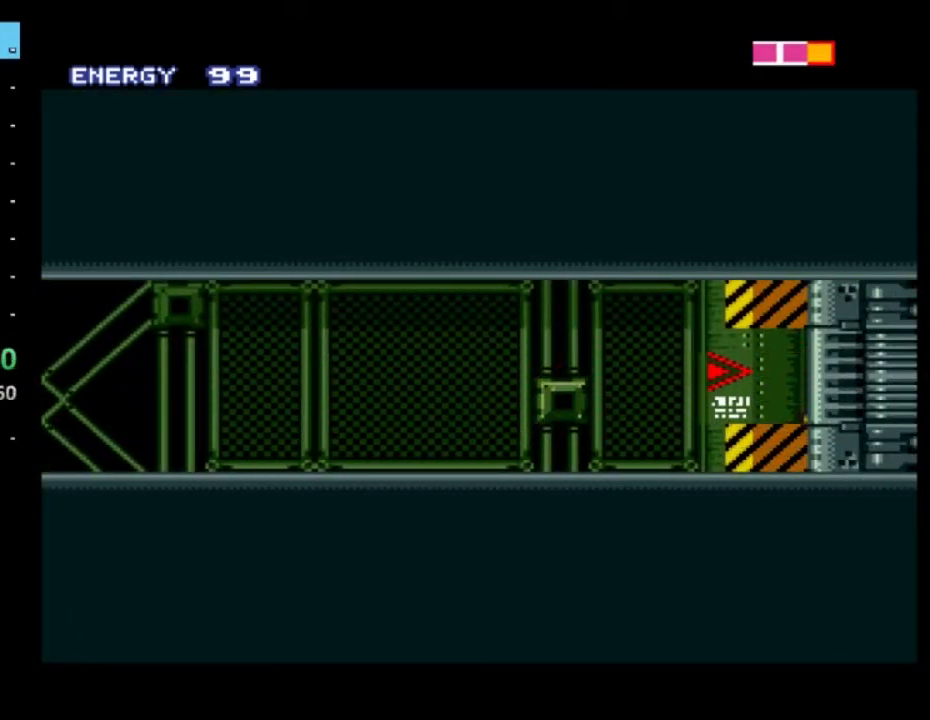
{"buttons": ["R2", "DPAD_RIGHT"], "left_stick": "center", "right_stick": "center", "events": []}
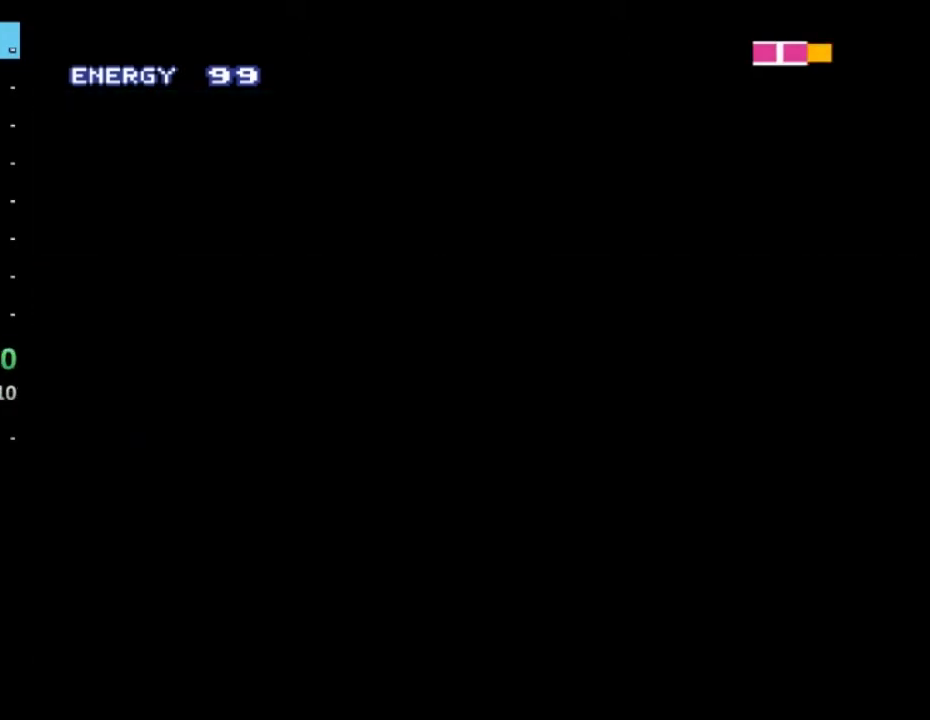
{"buttons": ["R2"], "left_stick": "center", "right_stick": "center"}
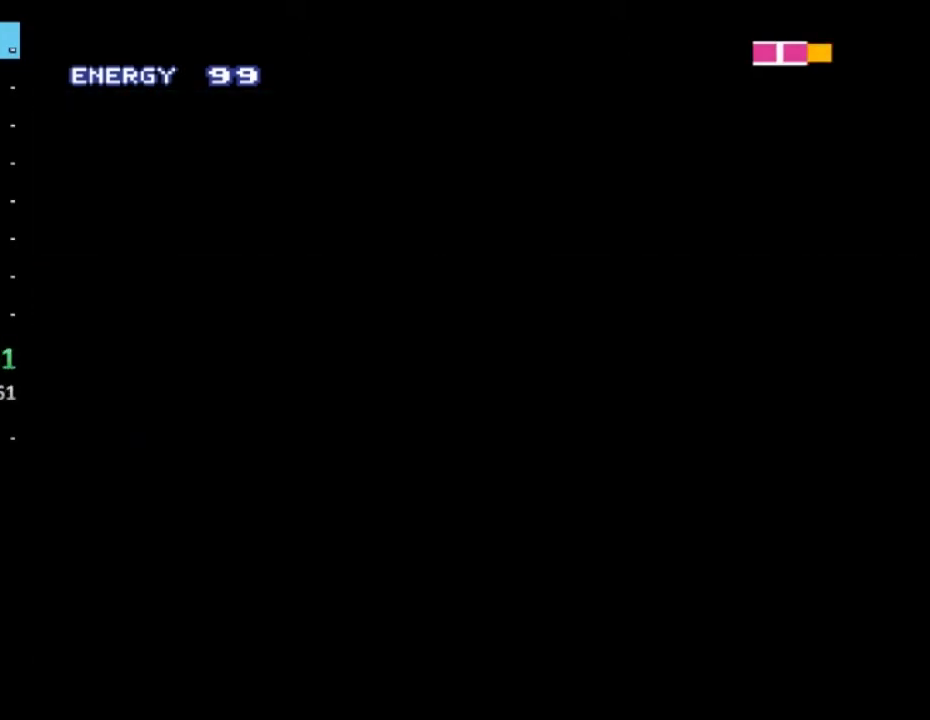
{"buttons": ["R2"], "left_stick": "right", "right_stick": "center"}
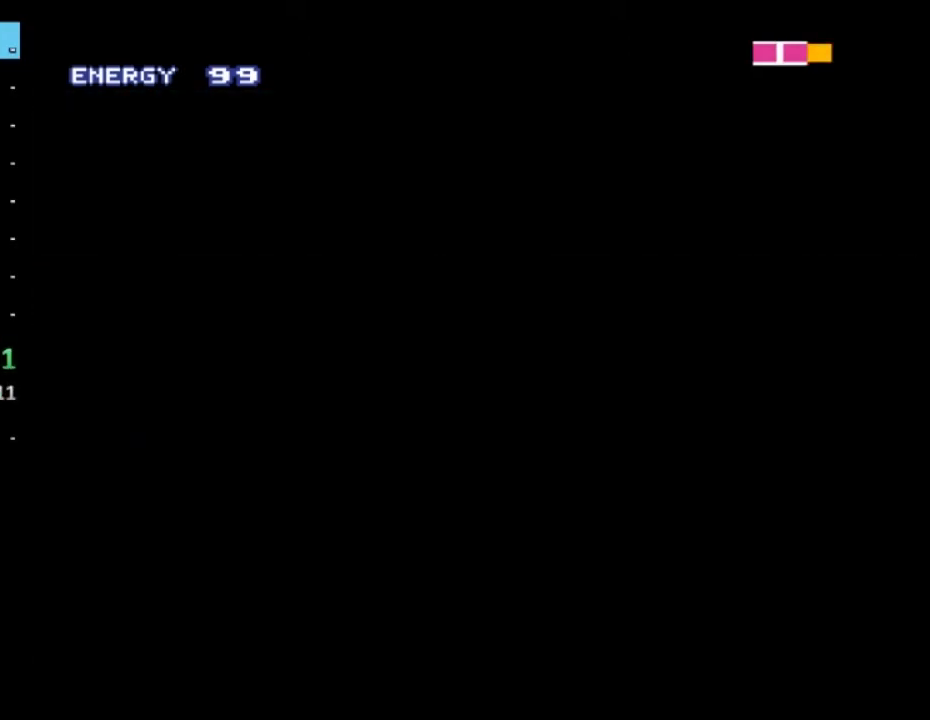
{"buttons": ["R2"], "left_stick": "right", "right_stick": "center", "events": []}
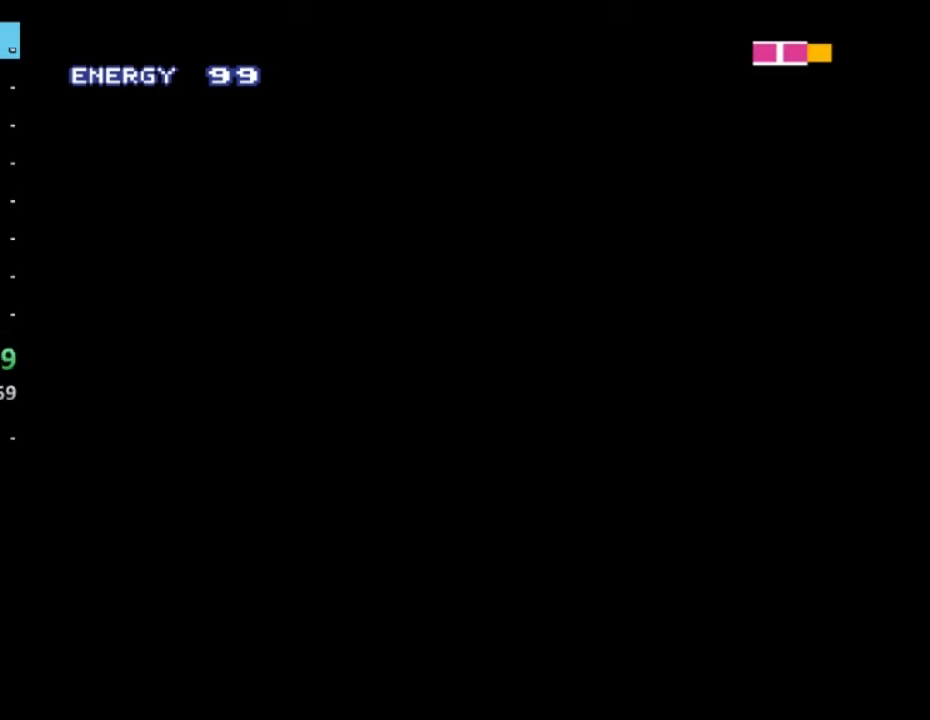
{"buttons": ["R2"], "left_stick": "right", "right_stick": "center", "events": []}
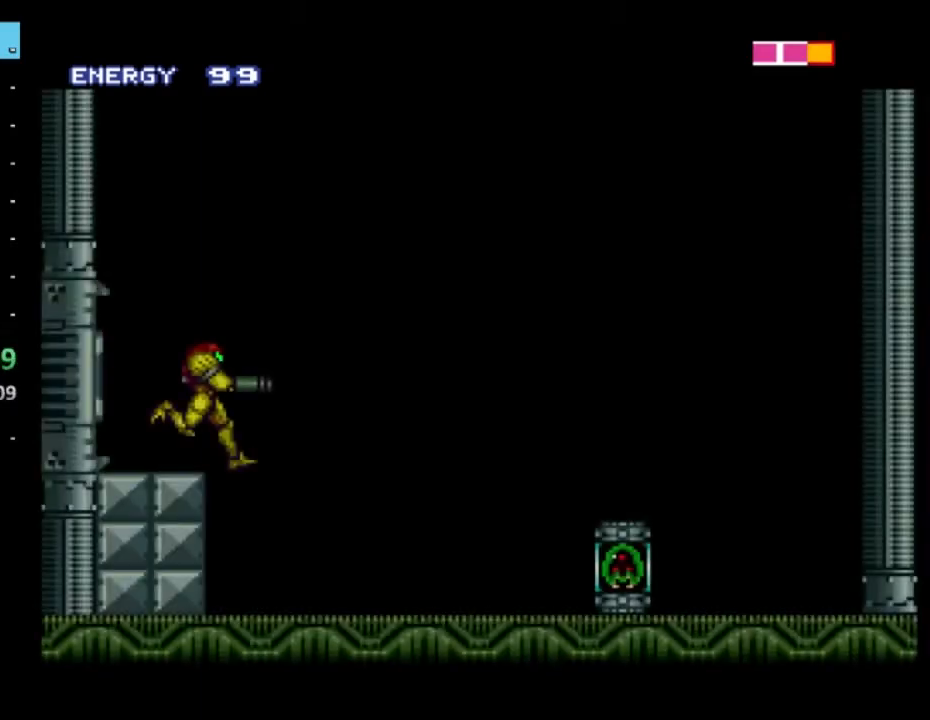
{"buttons": ["A", "R2"], "left_stick": "right", "right_stick": "center", "events": [[133, "A", "down"]]}
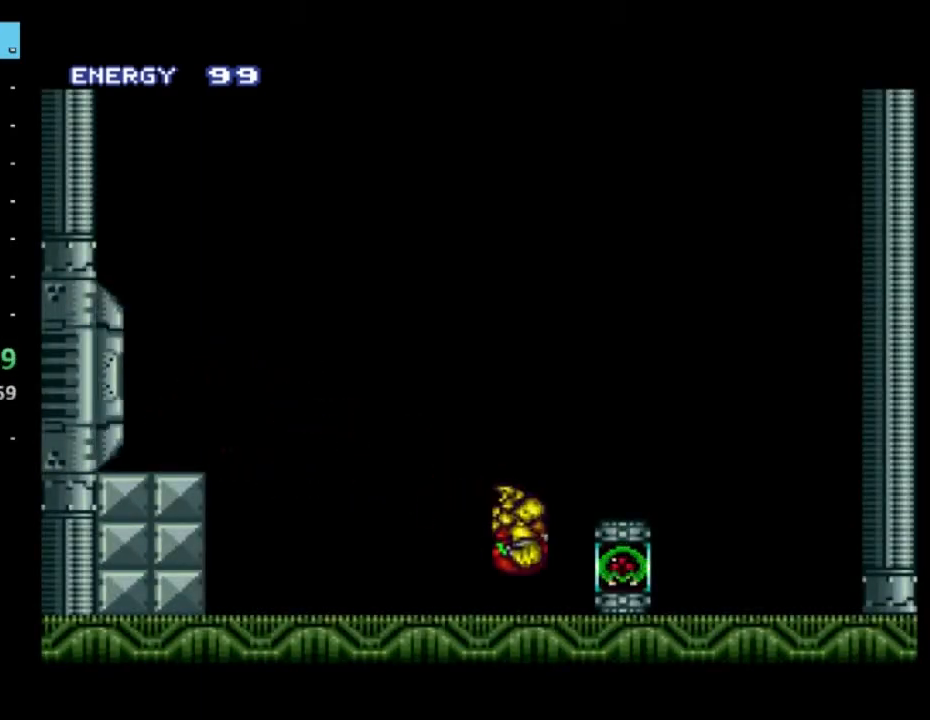
{"buttons": ["A", "R2"], "left_stick": "right", "right_stick": "center", "events": [[67, "A", "up"], [183, "A", "down"]]}
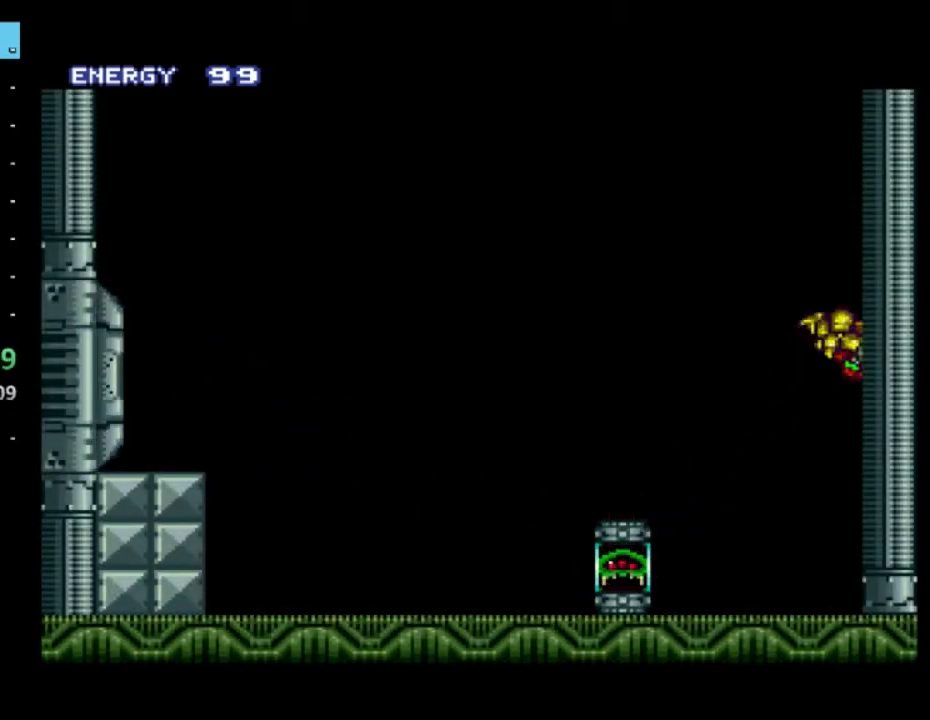
{"buttons": ["A", "R2", "DPAD_RIGHT"], "left_stick": "center", "right_stick": "center", "events": [[100, "left_stick", "center"], [117, "A", "up"], [167, "DPAD_LEFT", "down"], [217, "A", "down"], [333, "DPAD_LEFT", "up"], [383, "DPAD_RIGHT", "down"]]}
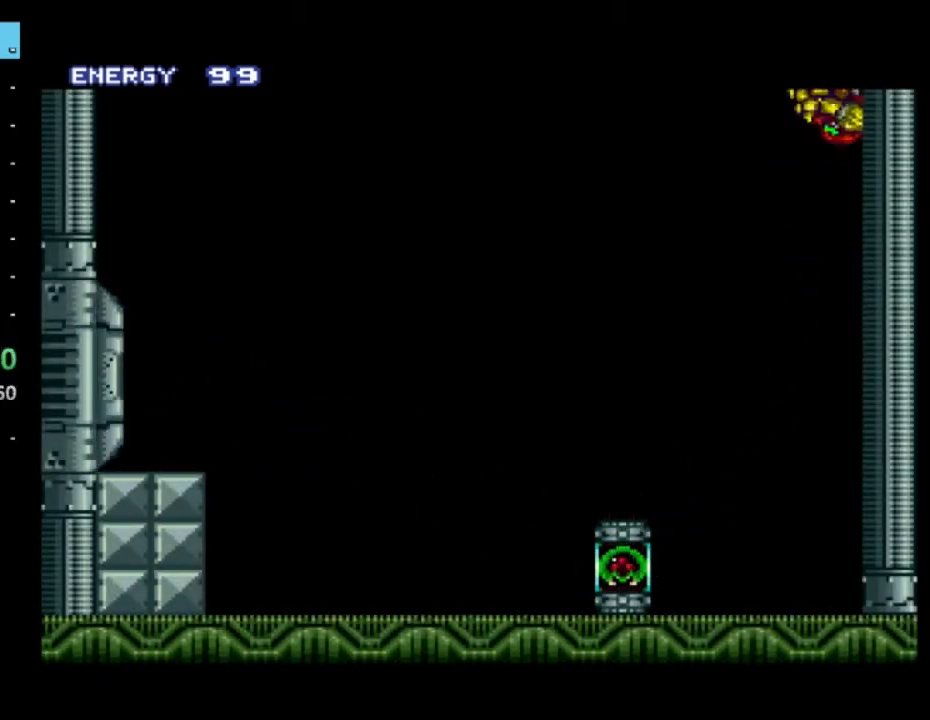
{"buttons": ["R2", "DPAD_RIGHT"], "left_stick": "center", "right_stick": "center", "events": [[17, "A", "up"], [100, "DPAD_RIGHT", "up"], [167, "DPAD_LEFT", "down"], [217, "A", "down"], [350, "DPAD_LEFT", "up"], [400, "DPAD_RIGHT", "down"], [417, "A", "up"]]}
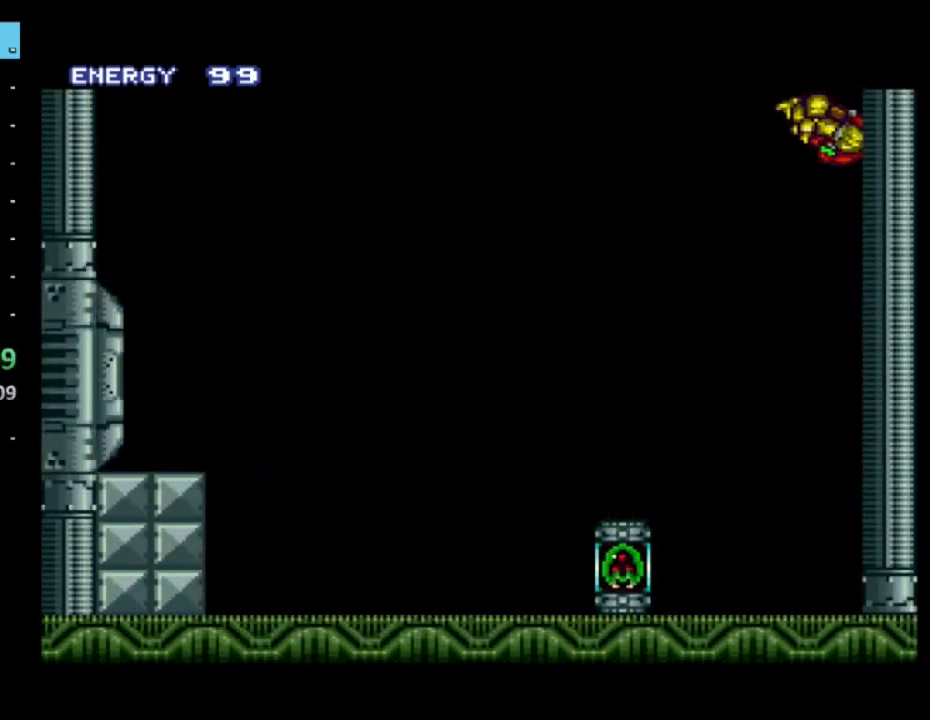
{"buttons": ["R2", "DPAD_RIGHT"], "left_stick": "center", "right_stick": "center", "events": [[183, "DPAD_RIGHT", "up"], [217, "DPAD_LEFT", "down"], [250, "A", "down"], [383, "DPAD_LEFT", "up"], [417, "A", "up"], [417, "DPAD_RIGHT", "down"]]}
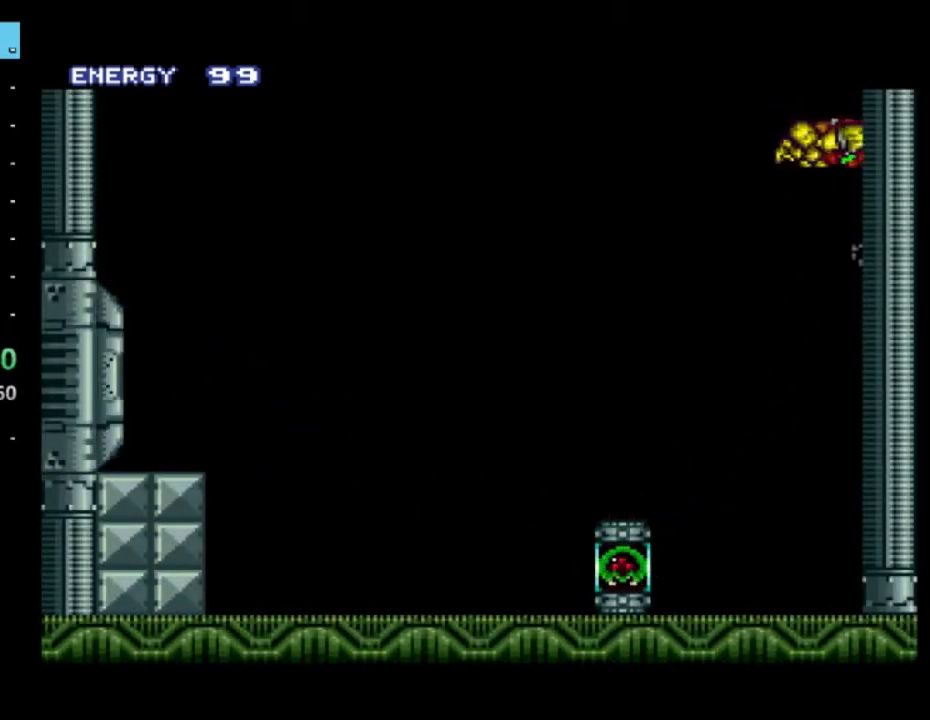
{"buttons": ["R2", "DPAD_RIGHT"], "left_stick": "center", "right_stick": "center", "events": [[183, "DPAD_RIGHT", "up"], [233, "DPAD_LEFT", "down"], [267, "A", "down"], [417, "A", "up"], [433, "DPAD_LEFT", "up"], [467, "DPAD_RIGHT", "down"]]}
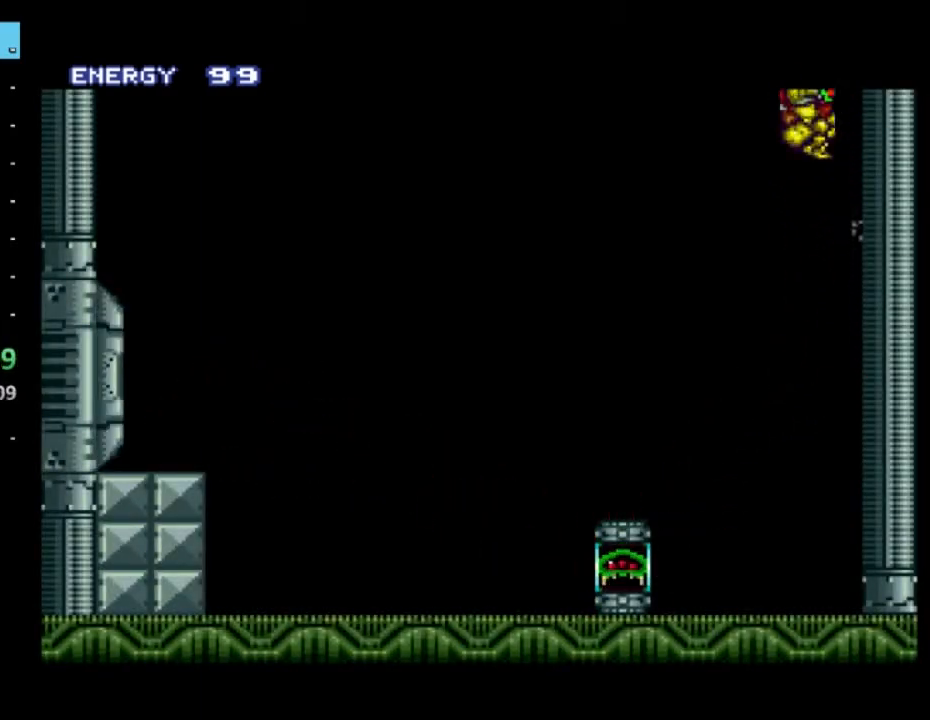
{"buttons": ["R2"], "left_stick": "center", "right_stick": "center", "events": [[233, "DPAD_RIGHT", "up"], [317, "A", "down"], [317, "DPAD_LEFT", "down"], [450, "A", "up"], [483, "DPAD_LEFT", "up"]]}
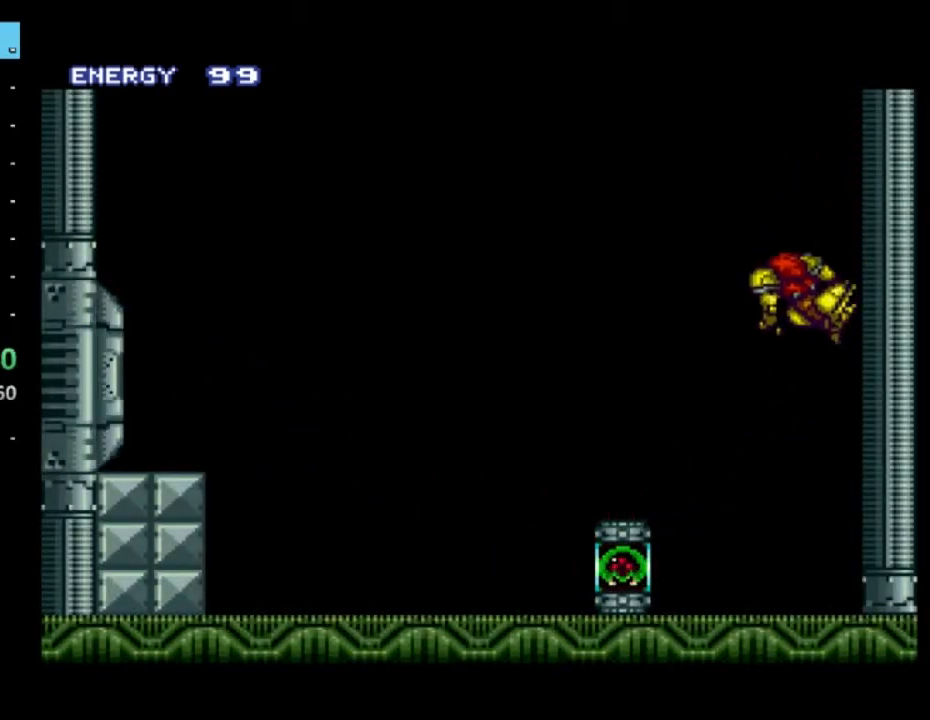
{"buttons": ["A", "R2", "DPAD_LEFT"], "left_stick": "center", "right_stick": "center", "events": [[33, "DPAD_RIGHT", "down"], [283, "A", "down"], [283, "DPAD_RIGHT", "up"], [333, "DPAD_LEFT", "down"]]}